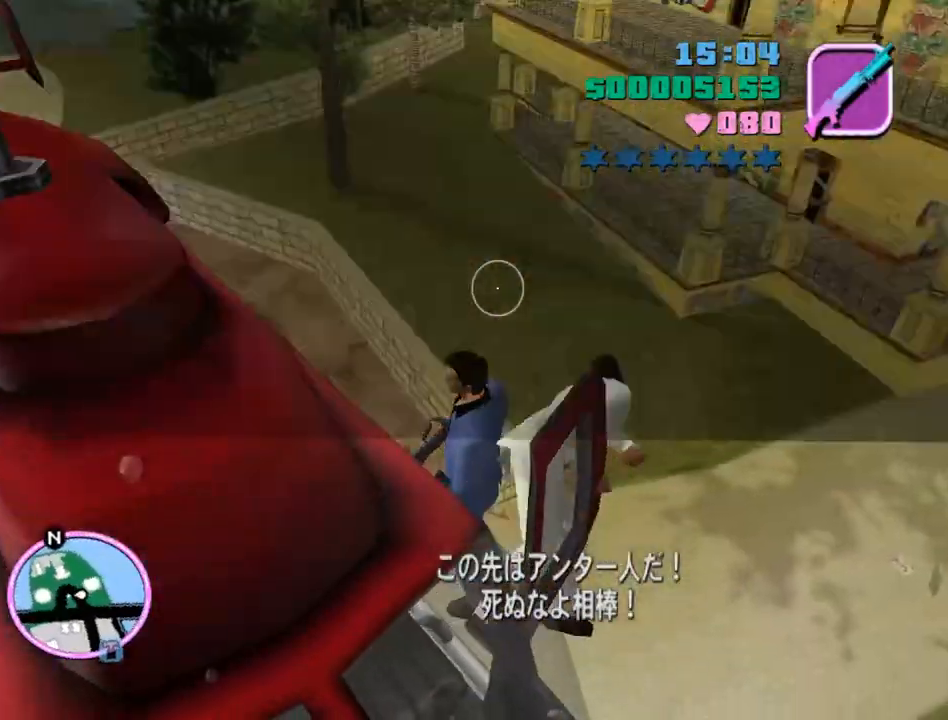
Gameplay with keyboard and mouse; each line is a JSON object with the keys and mouse buttons held at the frame after it. "events" lists presses ("down") and releases ("up") of "a", "alt", "c", "caps_lock", "ctrl", "d", "e", "escape", "f", "f1", "f2", "f3", "num6", "num9", "q", "return", "s", "shift", "space", "tab", "v", "w", "mouse_left", "mouse_wheel" and "mouse_right" between this image and that frame as [ms after this image, input, new state], when the widget could be followed in between. "mouse_left", "mouse_wheel", "mouse_right" = the "left", "wheel", "right" buttons of the "mouse" list. No other keys are recorded. "wheel" means that the mouse wheel is clicked or scrolled. Mouse movement is not recorded.
{"keys": ["w"], "mouse": [], "events": [[300, "space", "down"], [433, "space", "up"]]}
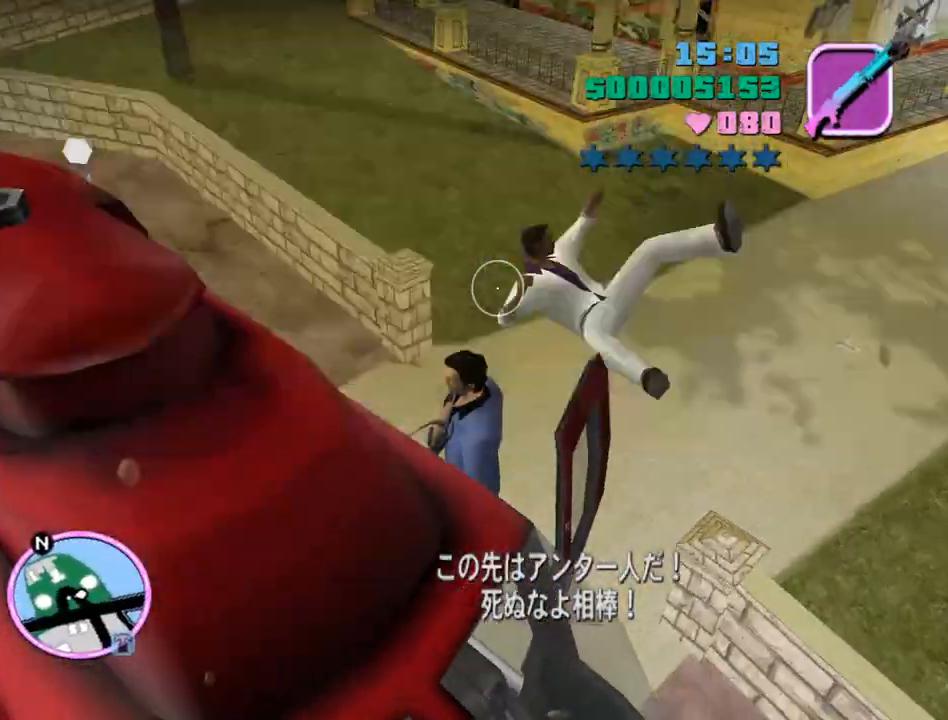
{"keys": ["q", "w"], "mouse": [], "events": [[133, "q", "down"], [233, "q", "up"], [333, "q", "down"], [367, "q", "up"], [500, "q", "down"]]}
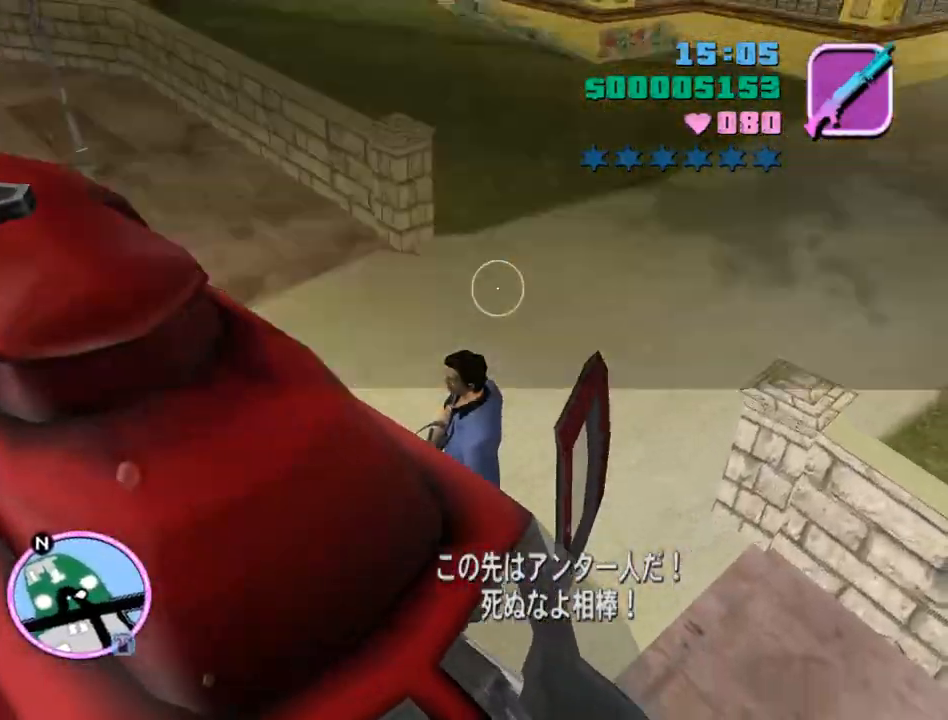
{"keys": ["space", "w"], "mouse": [], "events": [[67, "q", "up"], [133, "space", "down"], [233, "q", "down"], [300, "q", "up"], [367, "q", "down"], [467, "q", "up"]]}
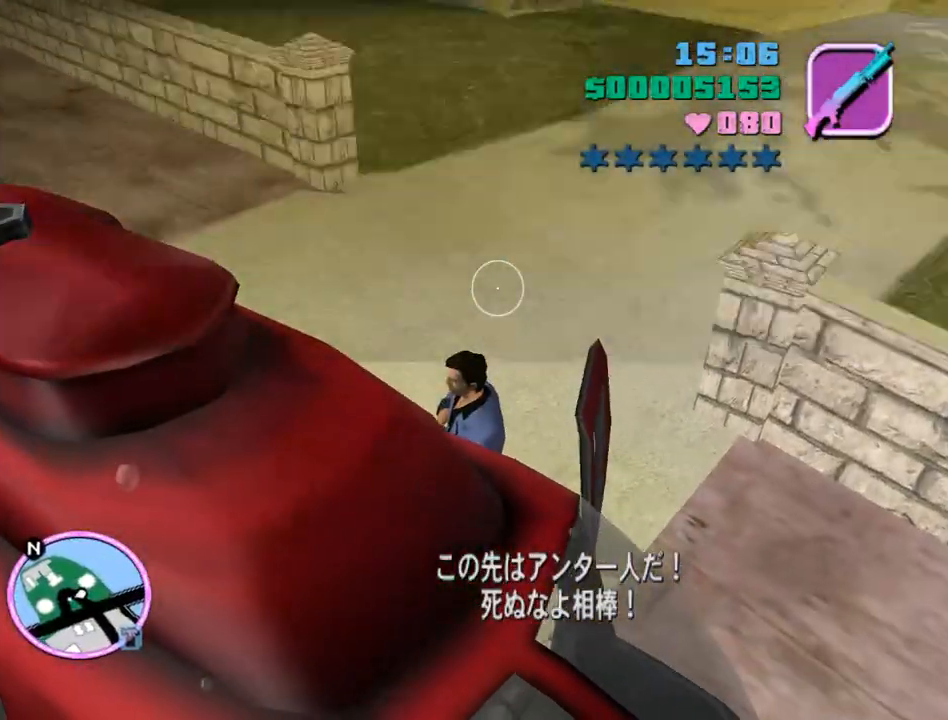
{"keys": ["q", "space", "w"], "mouse": [], "events": [[33, "q", "down"], [133, "q", "up"], [200, "q", "down"], [267, "q", "up"], [333, "q", "down"], [433, "q", "up"], [500, "q", "down"]]}
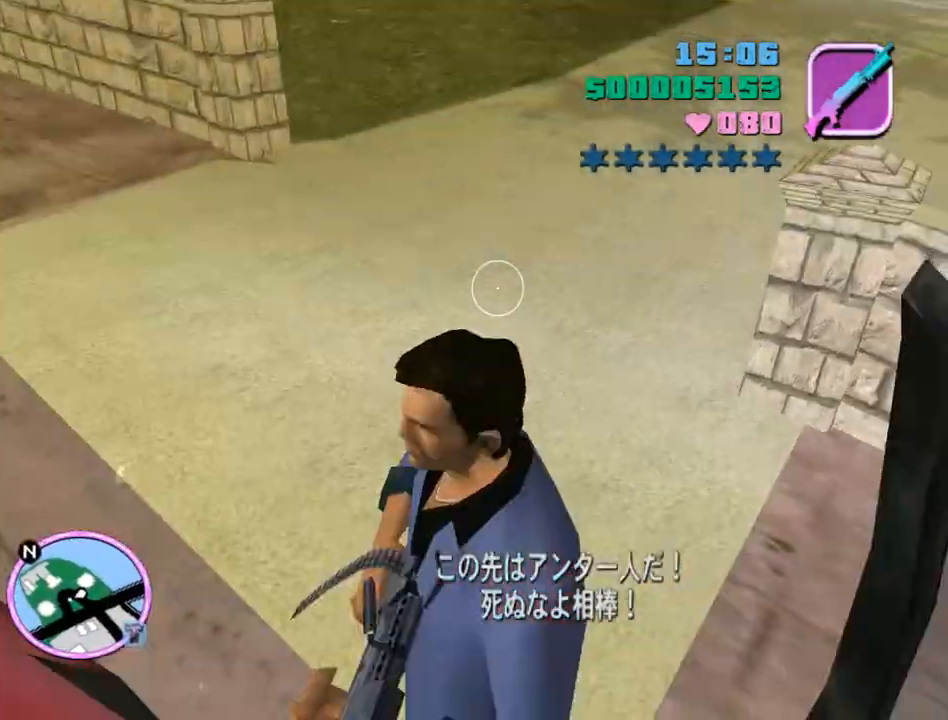
{"keys": ["space", "w"], "mouse": [], "events": [[100, "q", "up"], [167, "q", "down"], [233, "q", "up"], [333, "q", "down"], [367, "q", "up"]]}
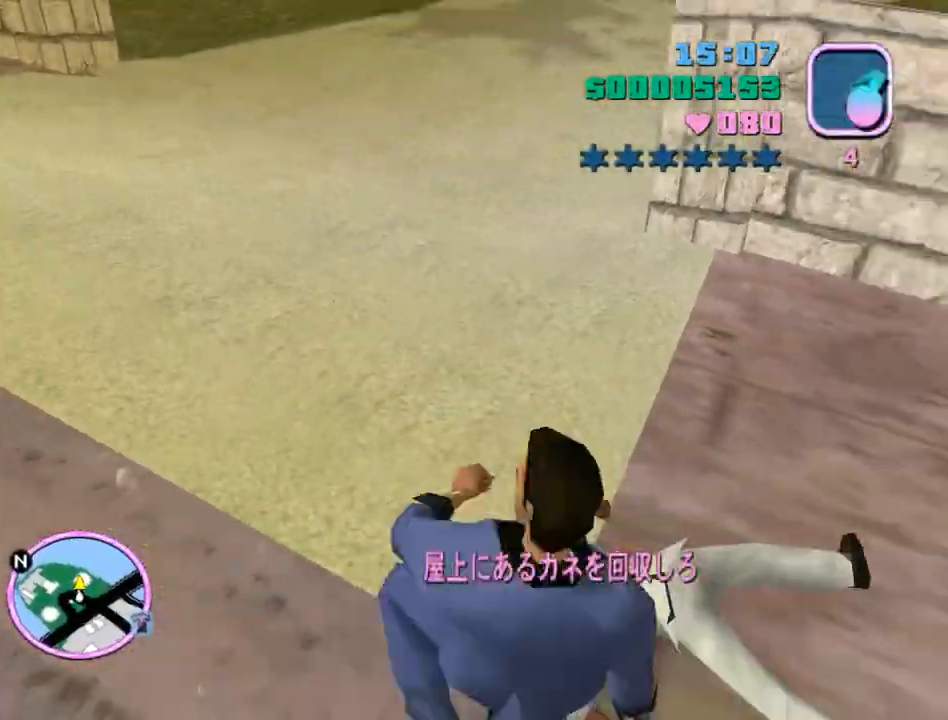
{"keys": ["space", "w"], "mouse": [], "events": [[367, "e", "down"], [467, "e", "up"]]}
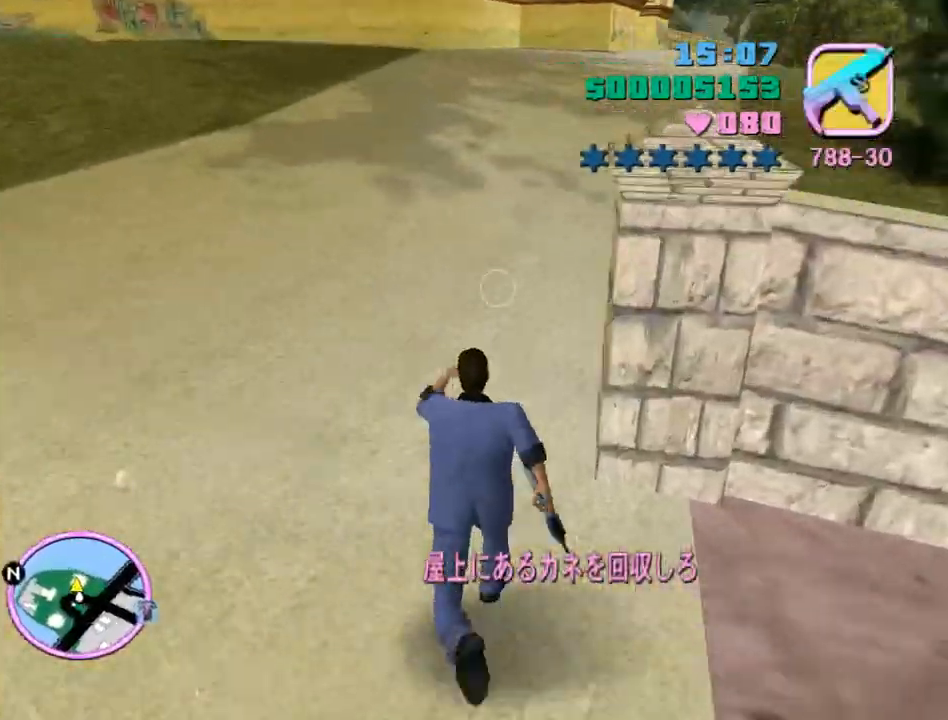
{"keys": ["space", "w"], "mouse": [], "events": [[200, "space", "up"], [300, "space", "down"], [400, "space", "up"], [500, "space", "down"]]}
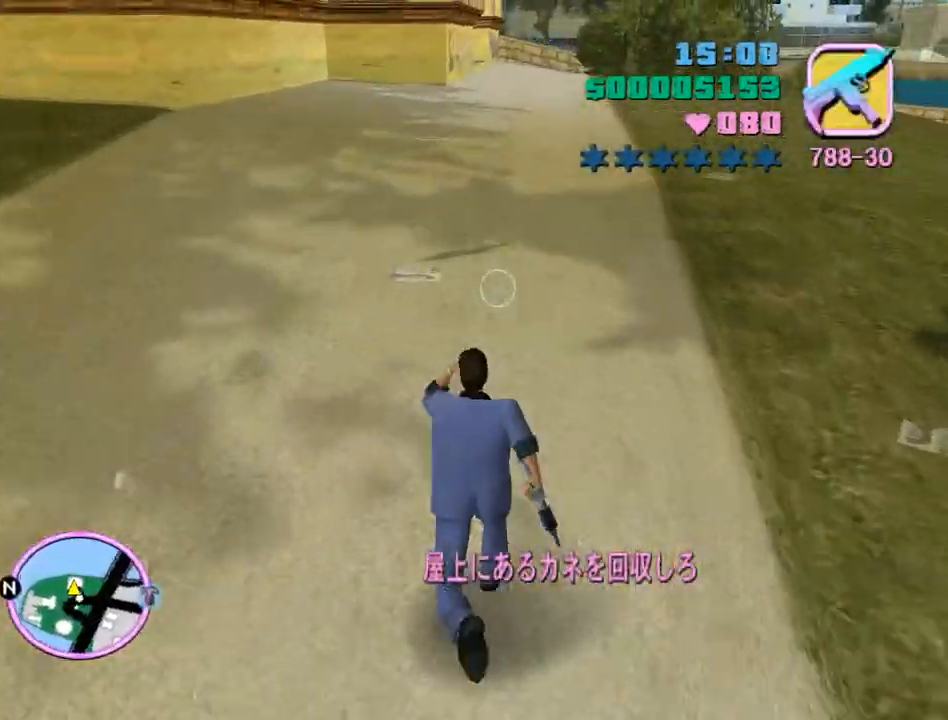
{"keys": ["space", "w"], "mouse": [], "events": [[100, "space", "up"], [167, "space", "down"], [233, "space", "up"], [333, "space", "down"], [367, "space", "up"], [467, "space", "down"]]}
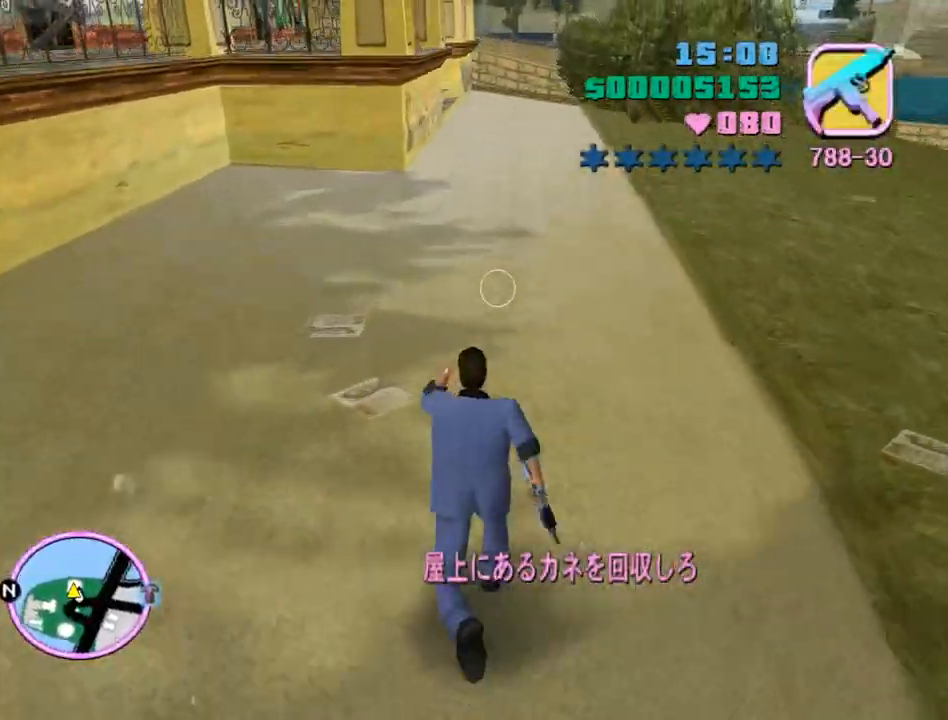
{"keys": ["space", "w"], "mouse": [], "events": [[67, "space", "up"], [100, "space", "down"], [200, "space", "up"], [300, "space", "down"], [333, "space", "up"], [433, "space", "down"]]}
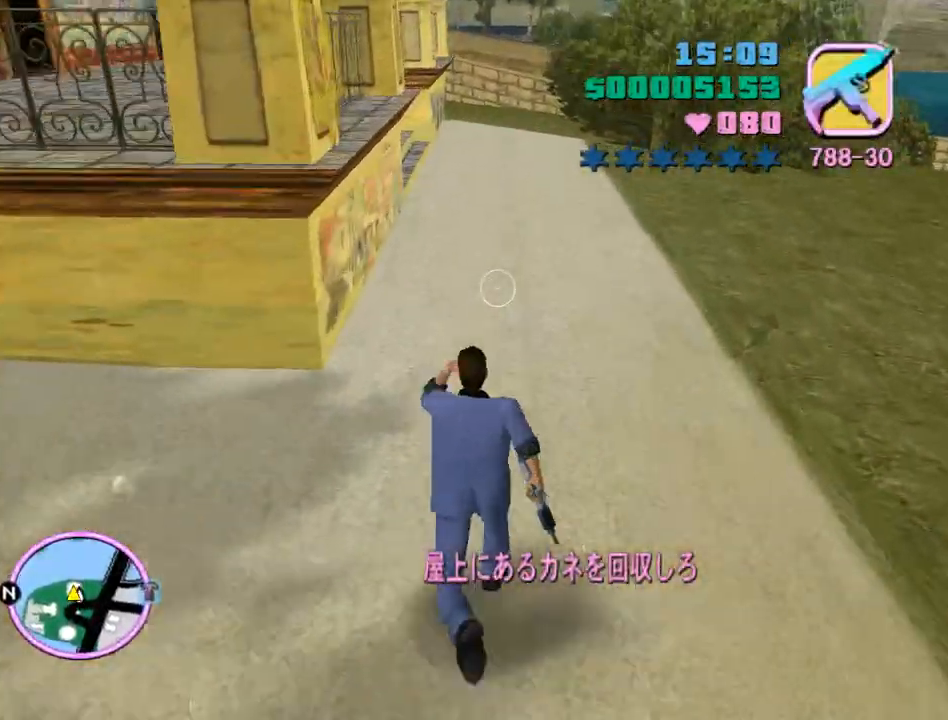
{"keys": ["w"], "mouse": [], "events": [[33, "space", "up"], [100, "space", "down"], [167, "space", "up"], [267, "space", "down"], [333, "space", "up"], [433, "space", "down"], [500, "space", "up"]]}
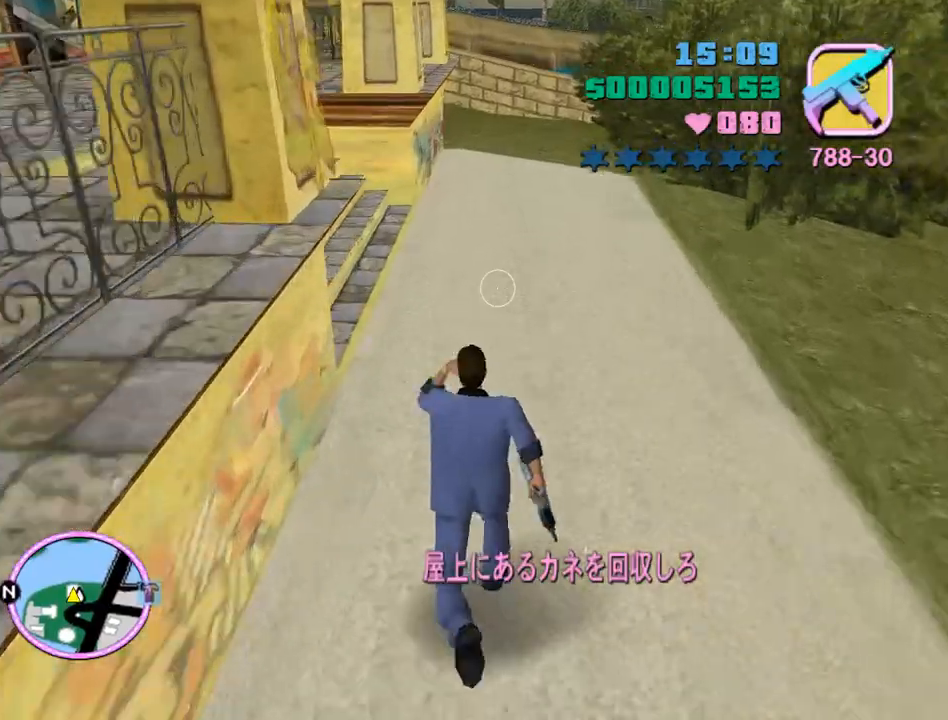
{"keys": ["w"], "mouse": [], "events": [[100, "space", "down"], [167, "space", "up"], [267, "space", "down"], [333, "space", "up"], [467, "space", "down"], [500, "space", "up"]]}
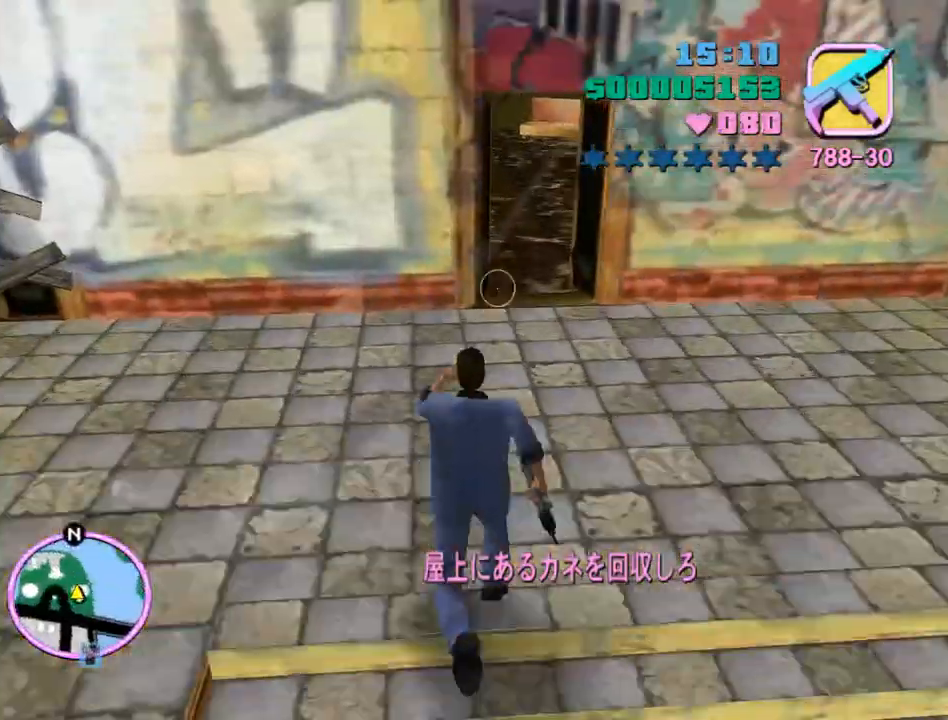
{"keys": ["w"], "mouse": [], "events": [[100, "space", "down"], [133, "space", "up"], [233, "space", "down"], [333, "space", "up"], [367, "space", "down"], [467, "space", "up"]]}
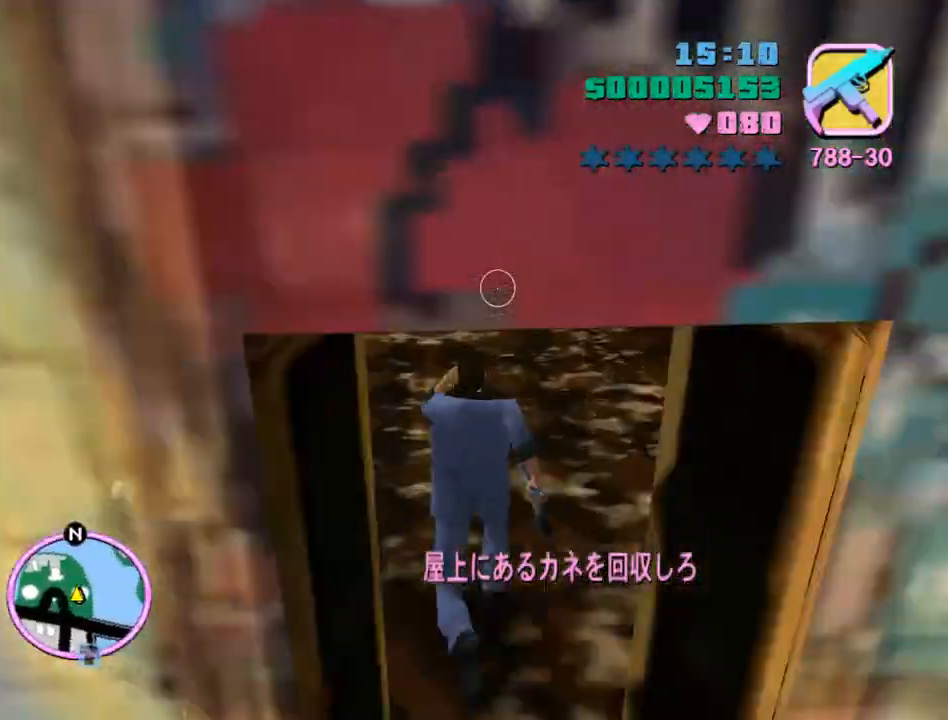
{"keys": ["w"], "mouse": [], "events": [[67, "space", "down"], [167, "space", "up"], [267, "space", "down"], [300, "space", "up"], [400, "space", "down"], [500, "space", "up"]]}
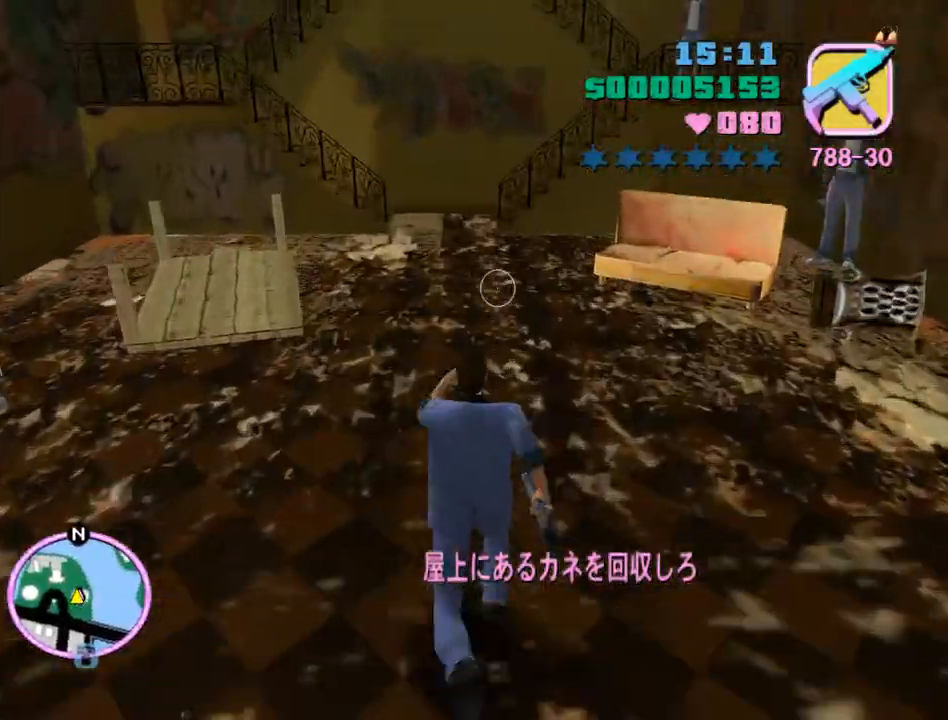
{"keys": ["w"], "mouse": [], "events": [[100, "space", "down"], [133, "space", "up"], [233, "space", "down"], [333, "space", "up"], [400, "space", "down"], [500, "space", "up"]]}
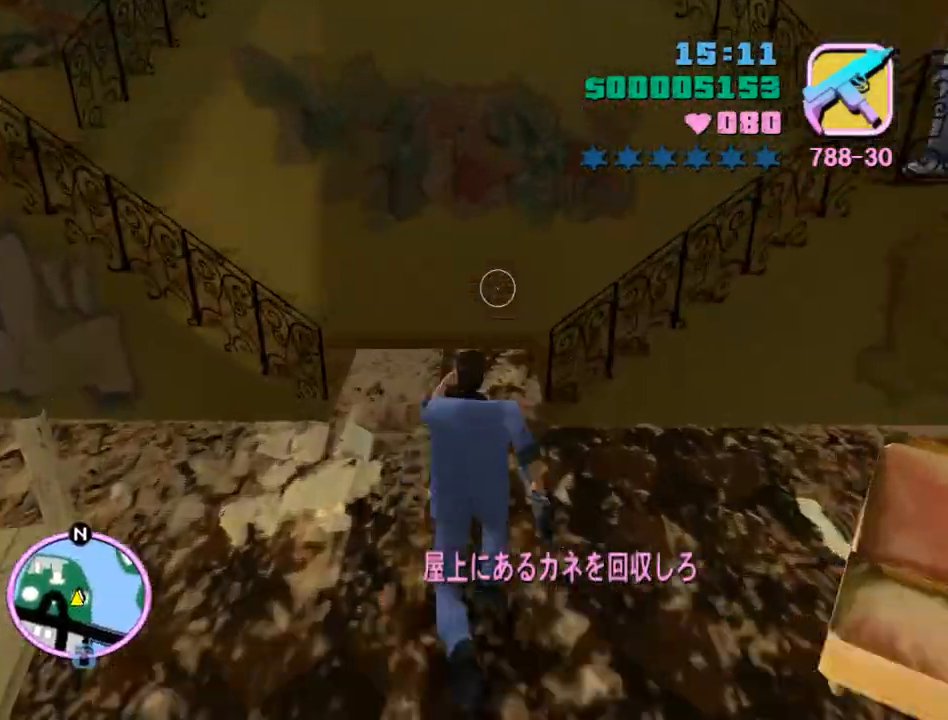
{"keys": ["d", "space", "w"], "mouse": [], "events": [[133, "space", "down"], [200, "d", "down"], [200, "space", "up"], [300, "space", "down"], [433, "space", "up"], [467, "space", "down"]]}
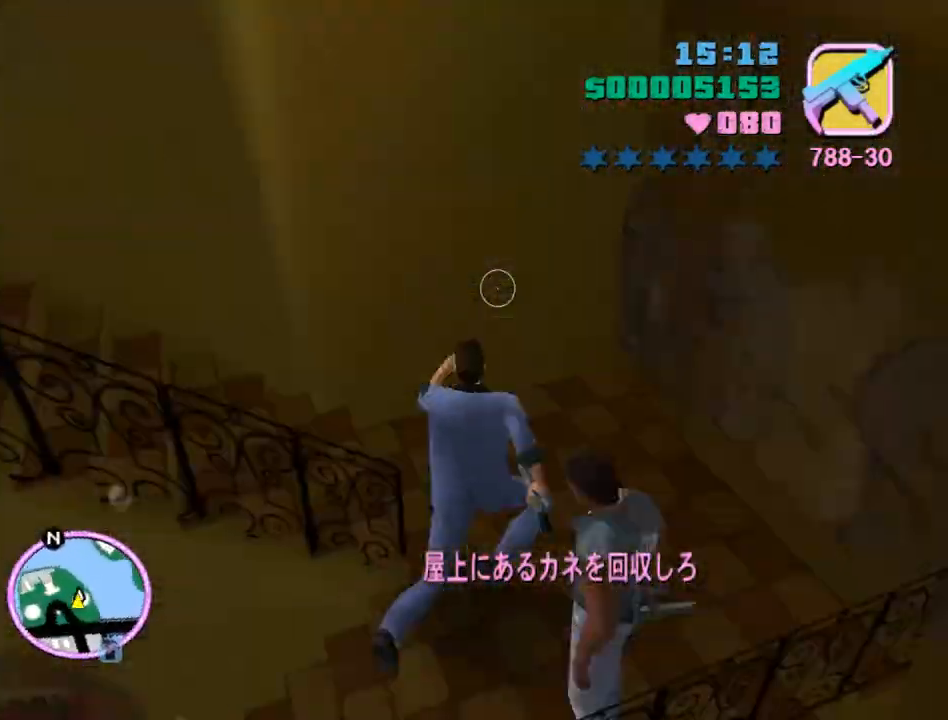
{"keys": ["space", "w"], "mouse": [], "events": [[67, "d", "up"], [67, "space", "up"], [167, "space", "down"], [200, "space", "up"], [367, "space", "down"], [400, "space", "up"], [500, "space", "down"]]}
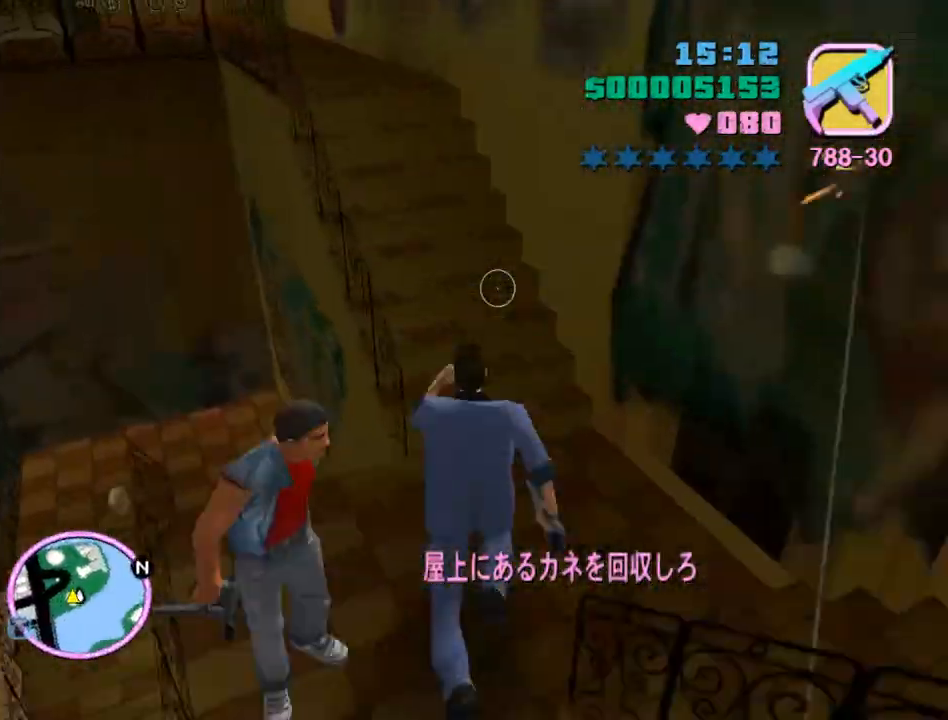
{"keys": ["space", "w"], "mouse": [], "events": [[67, "space", "up"], [167, "space", "down"], [233, "space", "up"], [333, "space", "down"], [400, "space", "up"], [500, "space", "down"]]}
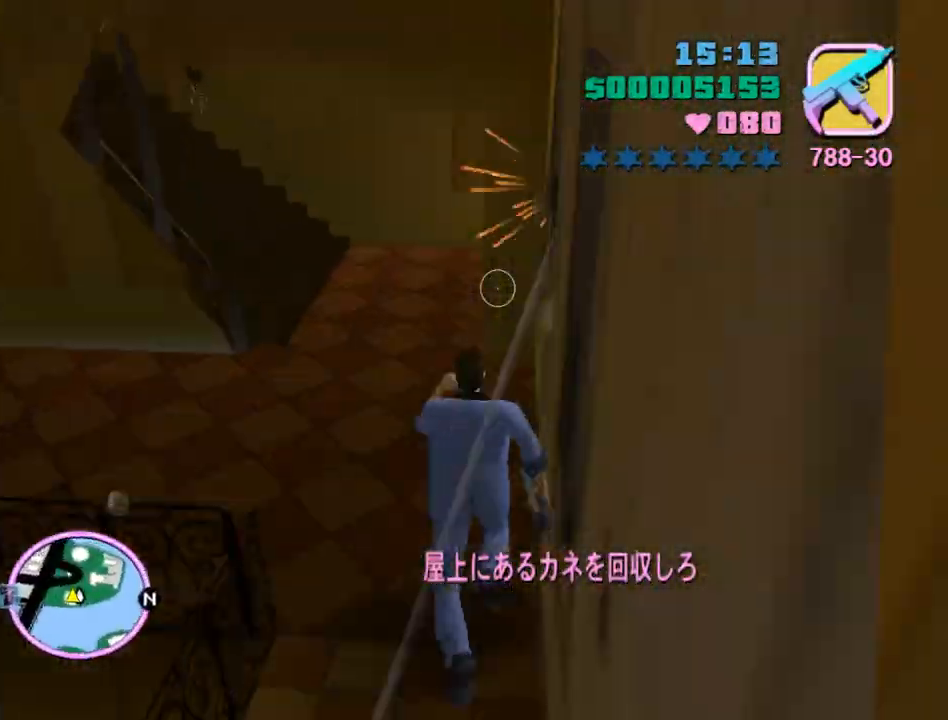
{"keys": ["w"], "mouse": [], "events": [[100, "space", "up"], [200, "space", "down"], [233, "space", "up"], [367, "space", "down"], [433, "space", "up"]]}
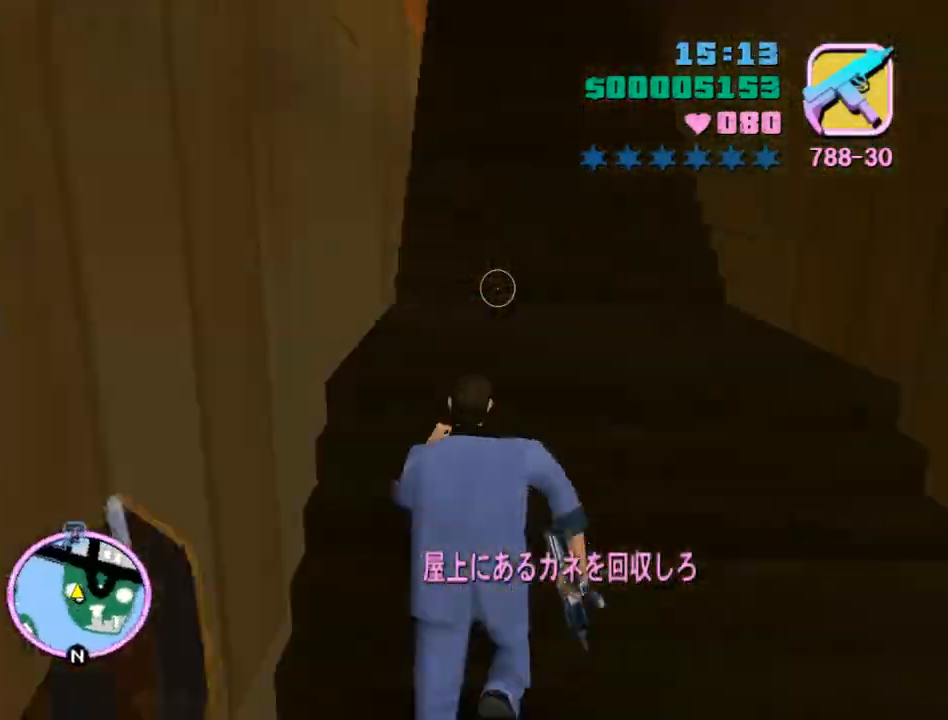
{"keys": ["w"], "mouse": [], "events": [[33, "space", "down"], [133, "space", "up"], [200, "space", "down"], [267, "space", "up"], [333, "space", "down"], [433, "space", "up"]]}
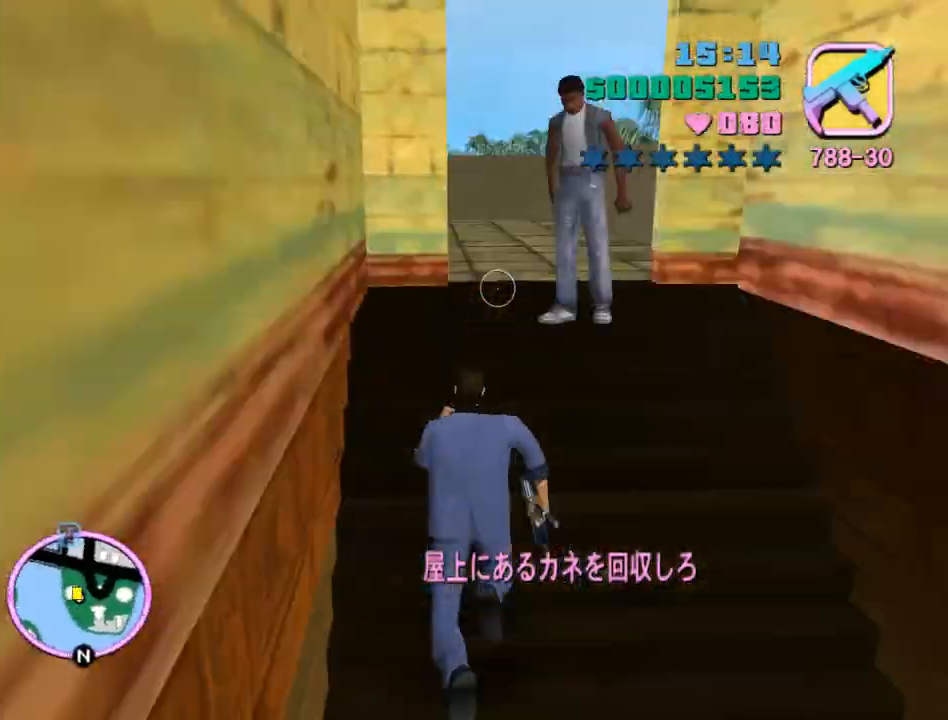
{"keys": ["a", "w"], "mouse": [], "events": [[33, "space", "down"], [233, "a", "down"], [367, "space", "up"]]}
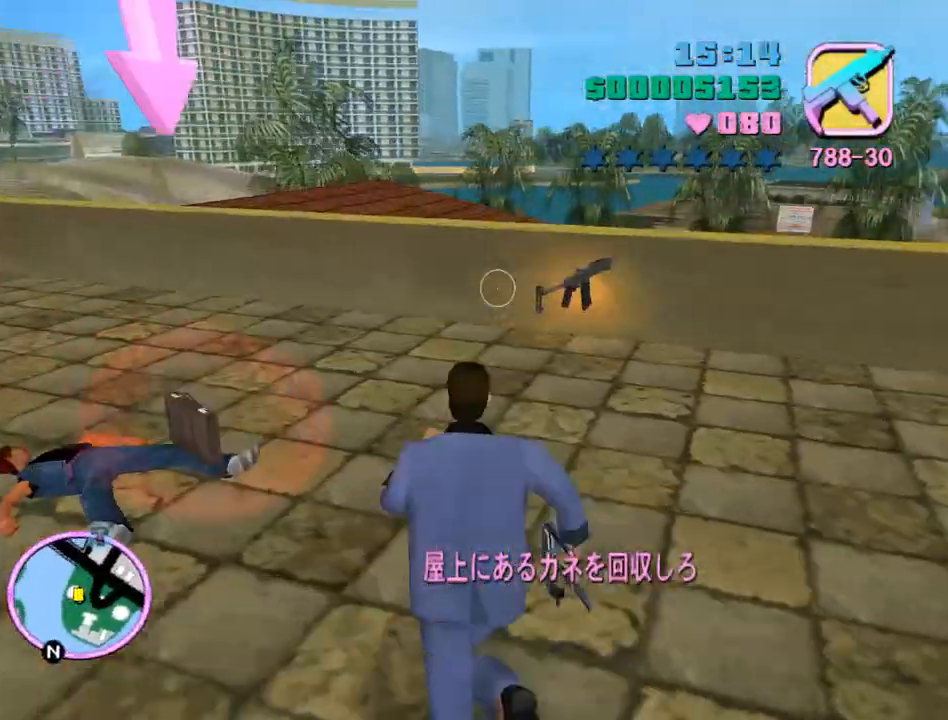
{"keys": ["d", "space", "w"], "mouse": [], "events": [[233, "d", "down"], [300, "a", "up"], [367, "space", "down"]]}
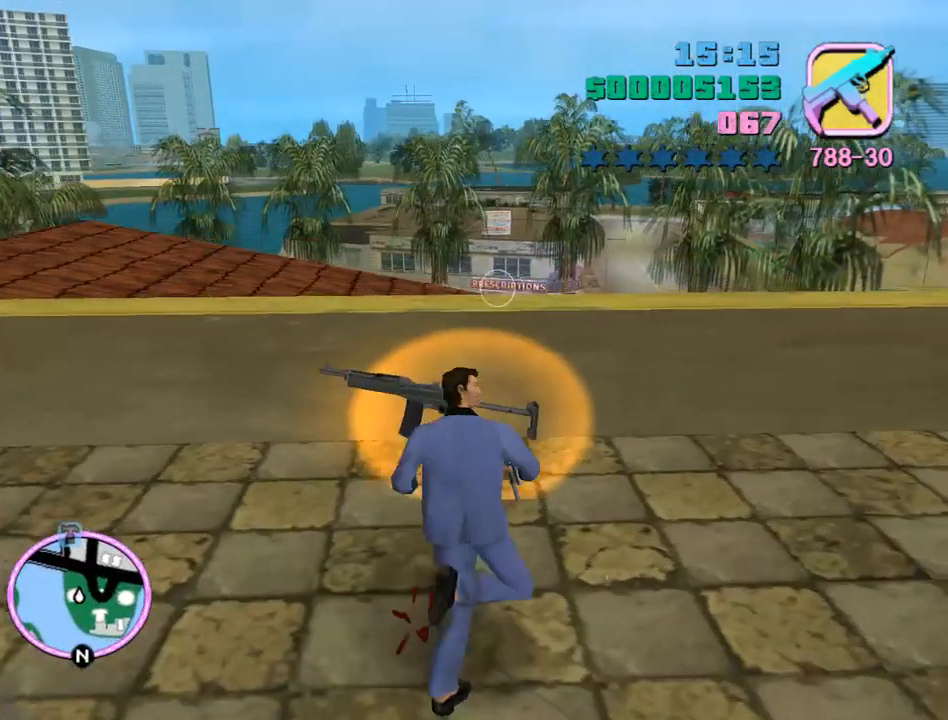
{"keys": [], "mouse": [], "events": [[67, "d", "up"], [133, "space", "up"], [267, "w", "up"]]}